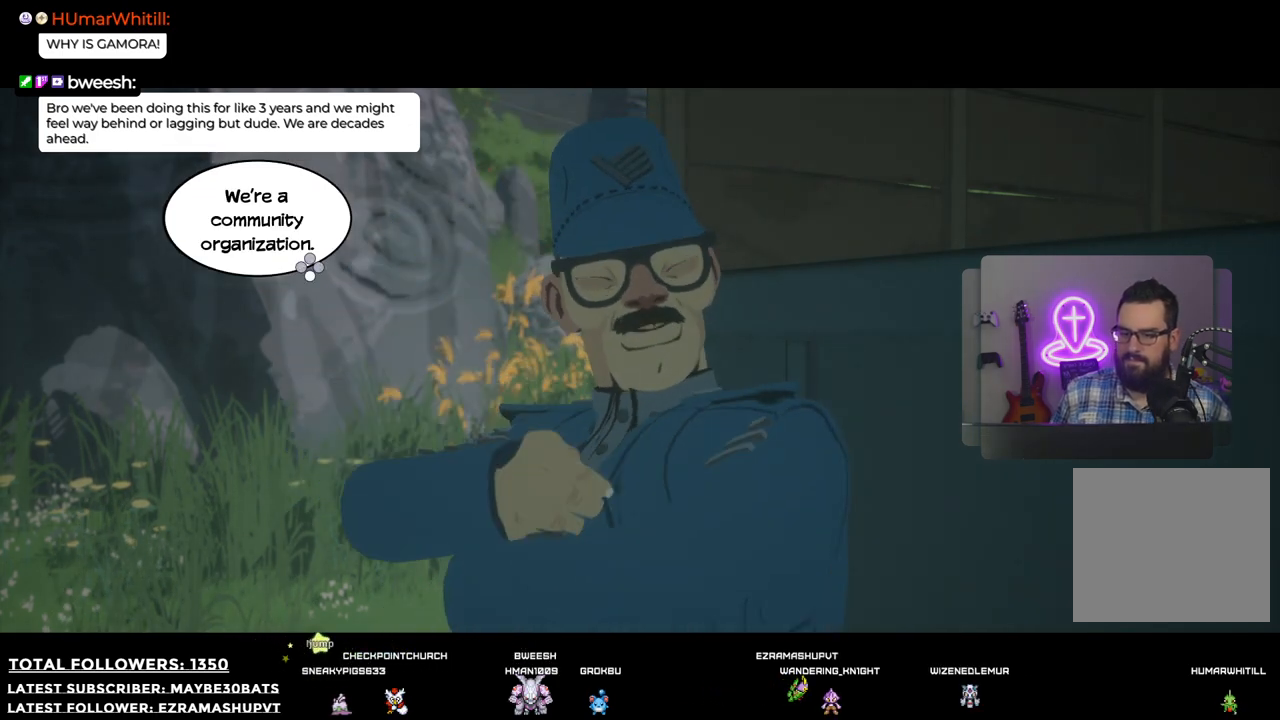
Gameplay with a controller (Xbox layout); each line is a JSON object with the inputs held at the frame after it. "events" lists button and stick changes between this image and that frame as [ms after this image, input, new state], when the widget could be followed in between.
{"buttons": ["A"], "left_stick": "center", "right_stick": "center", "events": [[459, "A", "down"]]}
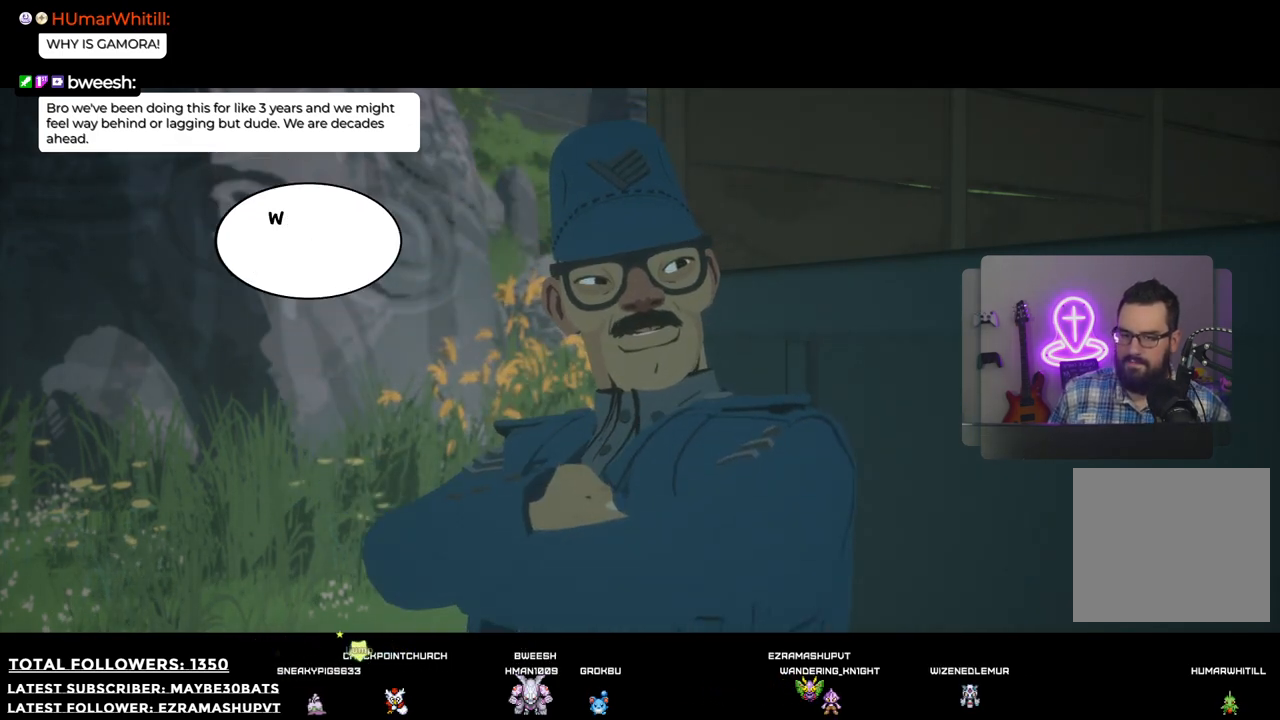
{"buttons": [], "left_stick": "center", "right_stick": "center", "events": [[92, "A", "up"]]}
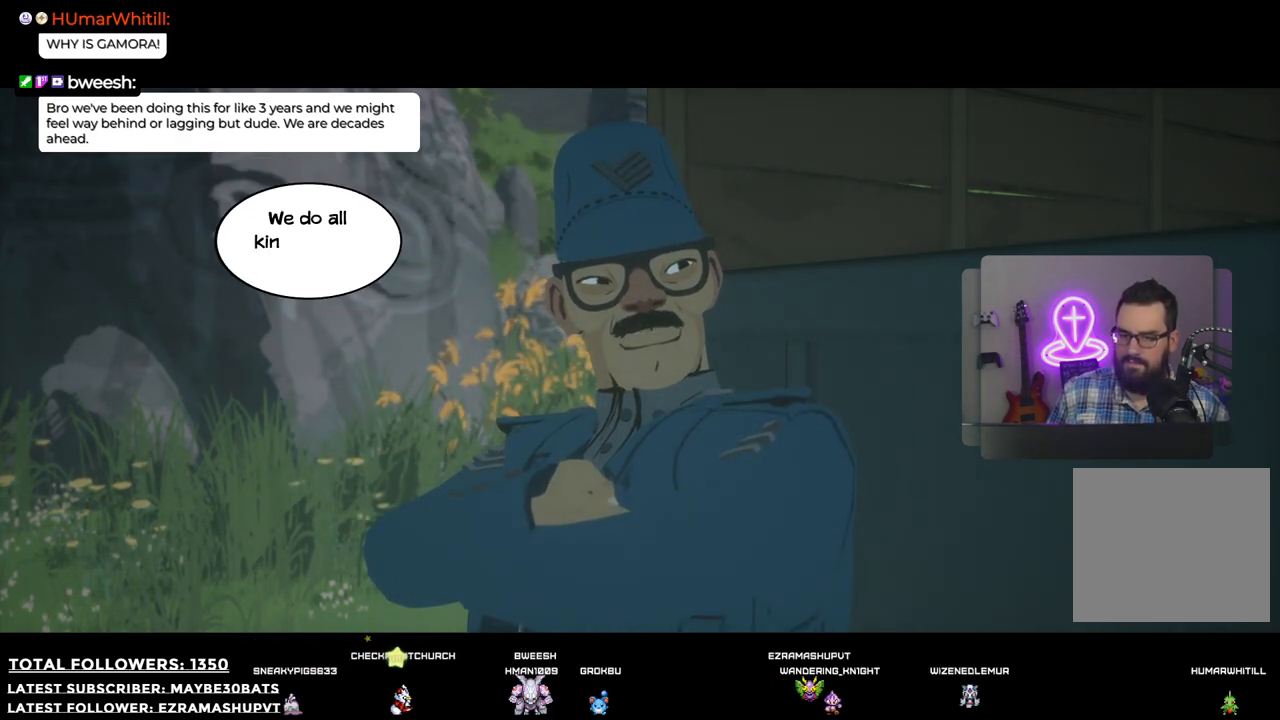
{"buttons": [], "left_stick": "center", "right_stick": "center", "events": []}
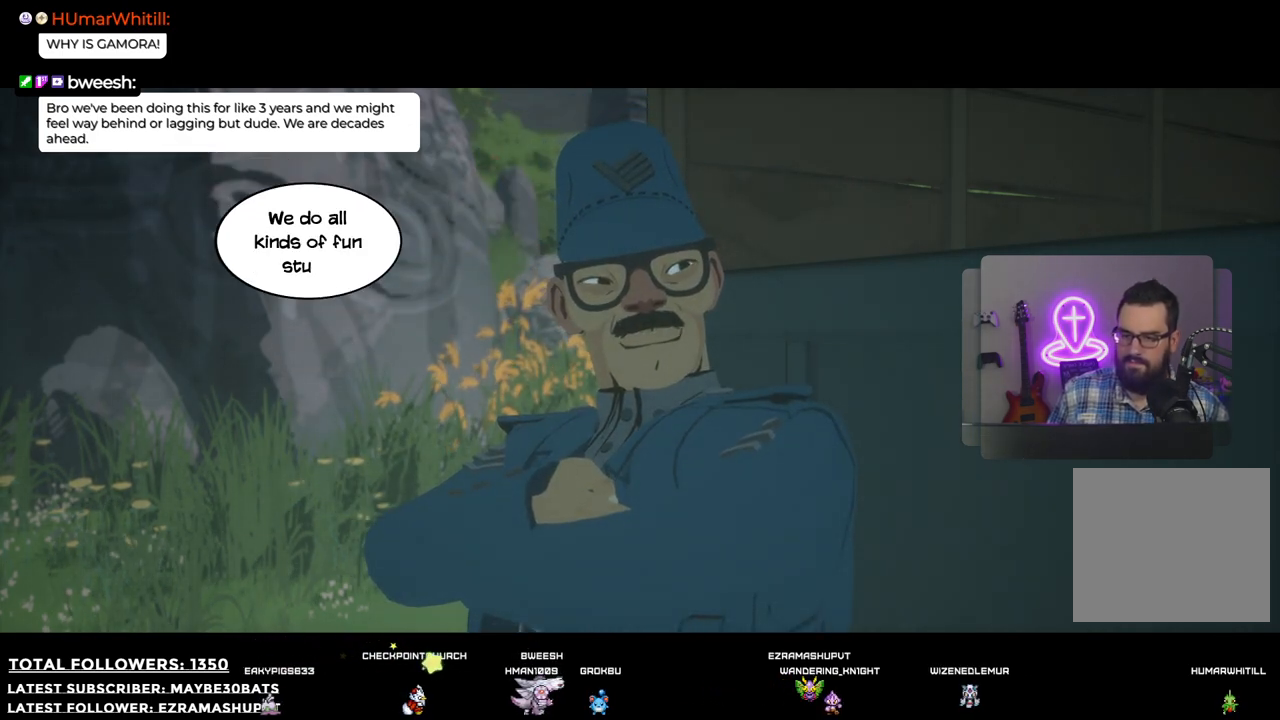
{"buttons": [], "left_stick": "center", "right_stick": "center", "events": []}
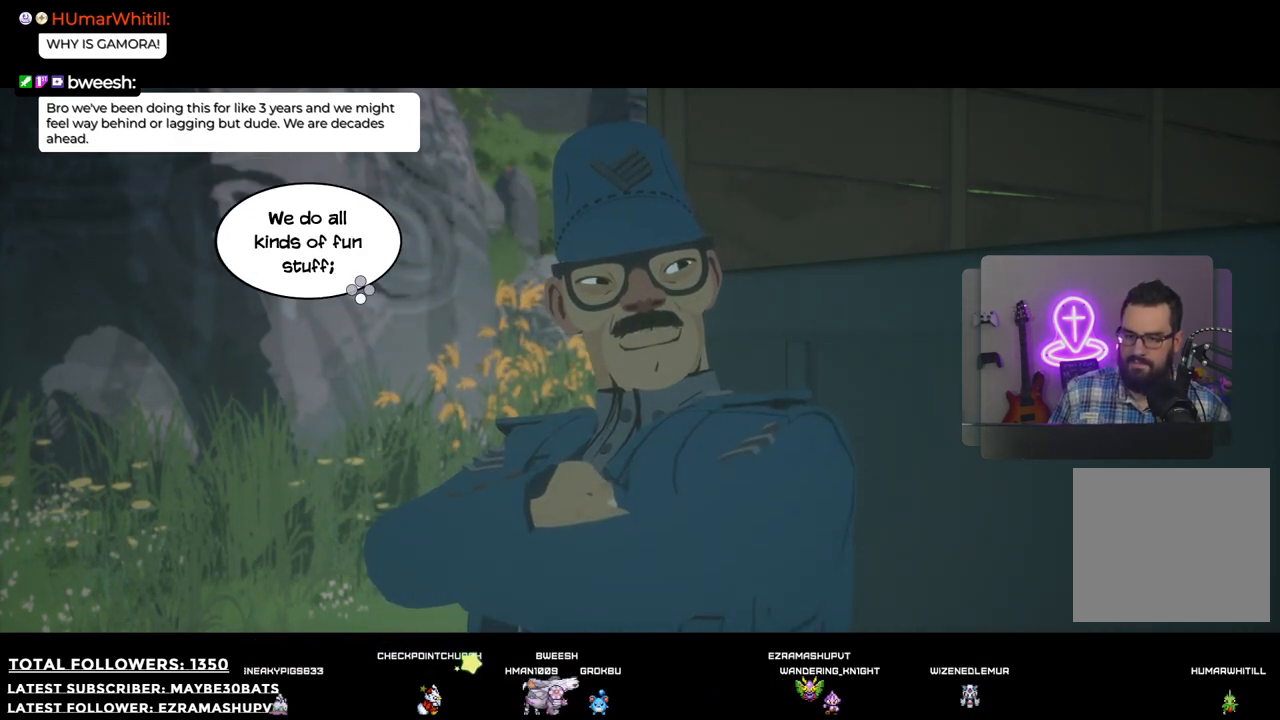
{"buttons": [], "left_stick": "center", "right_stick": "center", "events": [[257, "A", "down"], [385, "A", "up"]]}
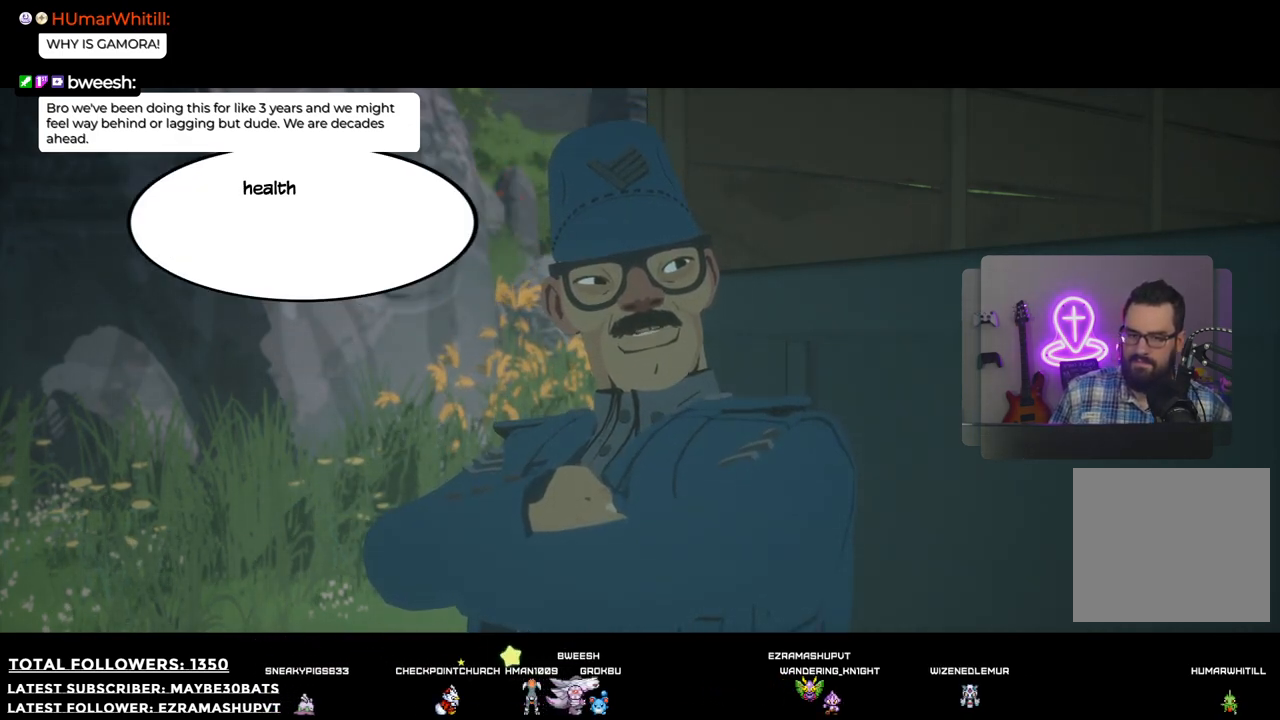
{"buttons": [], "left_stick": "center", "right_stick": "center", "events": []}
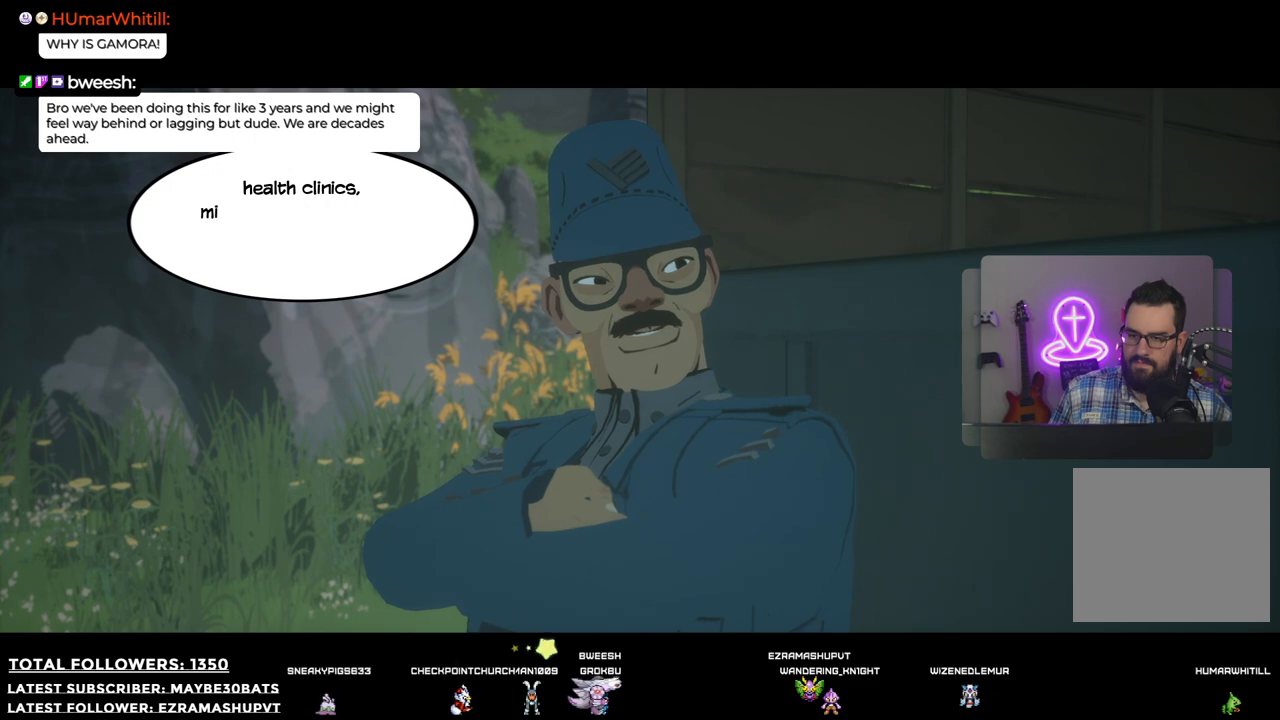
{"buttons": [], "left_stick": "center", "right_stick": "center", "events": []}
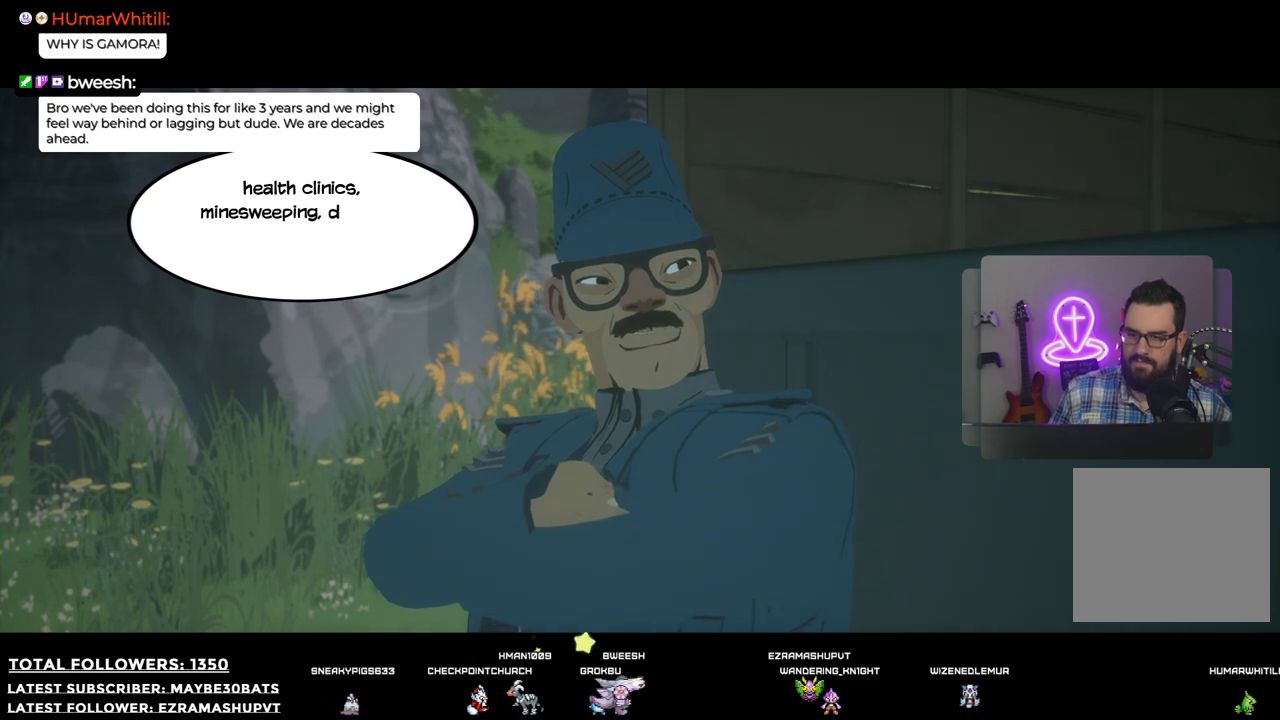
{"buttons": [], "left_stick": "center", "right_stick": "center", "events": []}
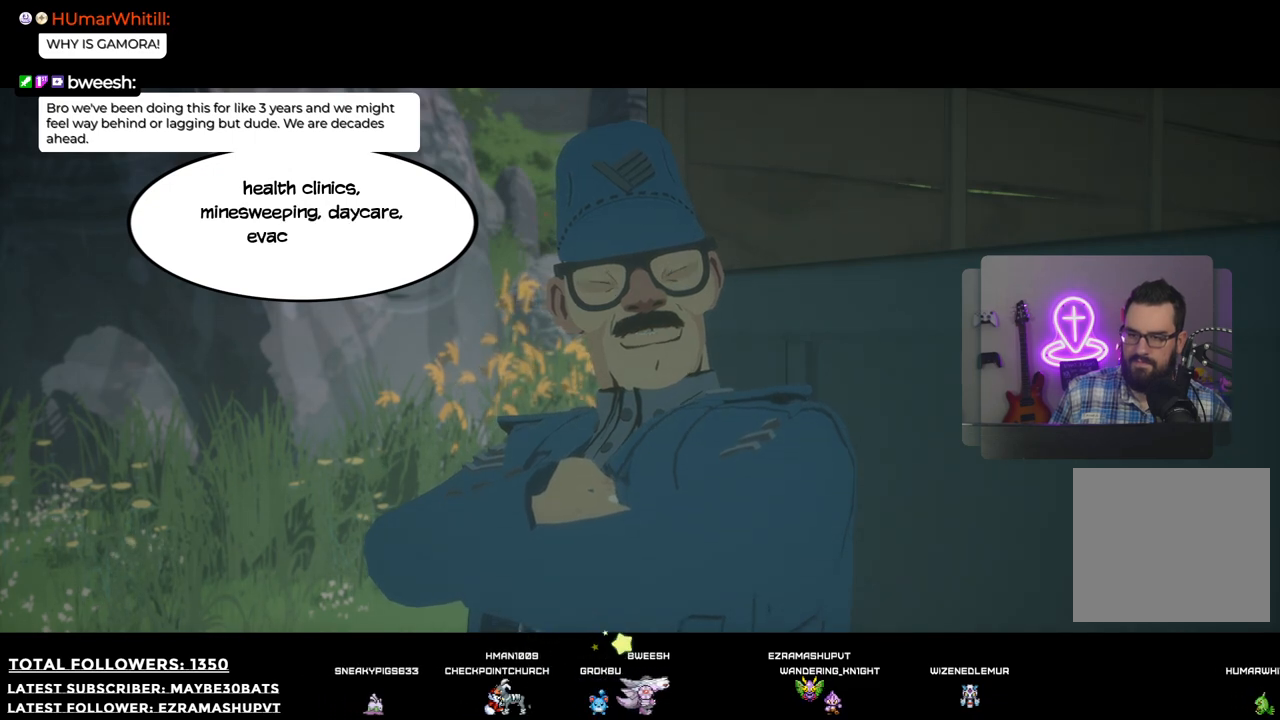
{"buttons": [], "left_stick": "center", "right_stick": "center", "events": []}
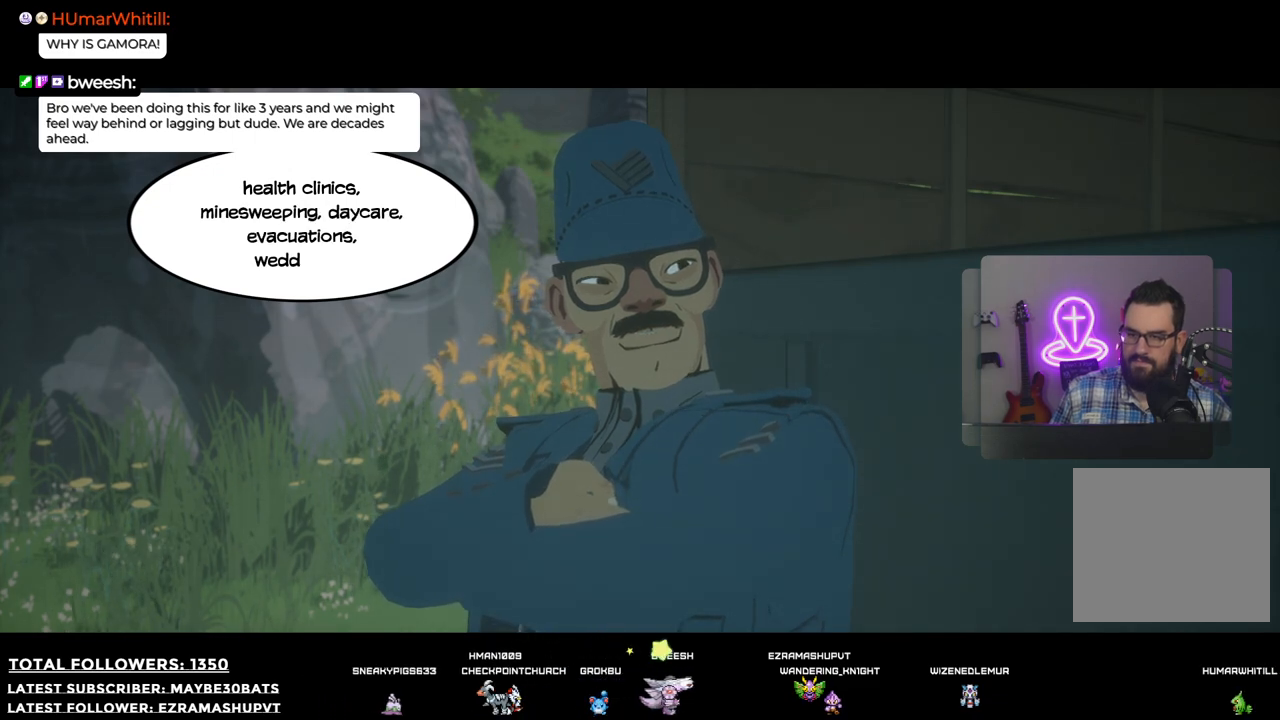
{"buttons": [], "left_stick": "center", "right_stick": "center", "events": []}
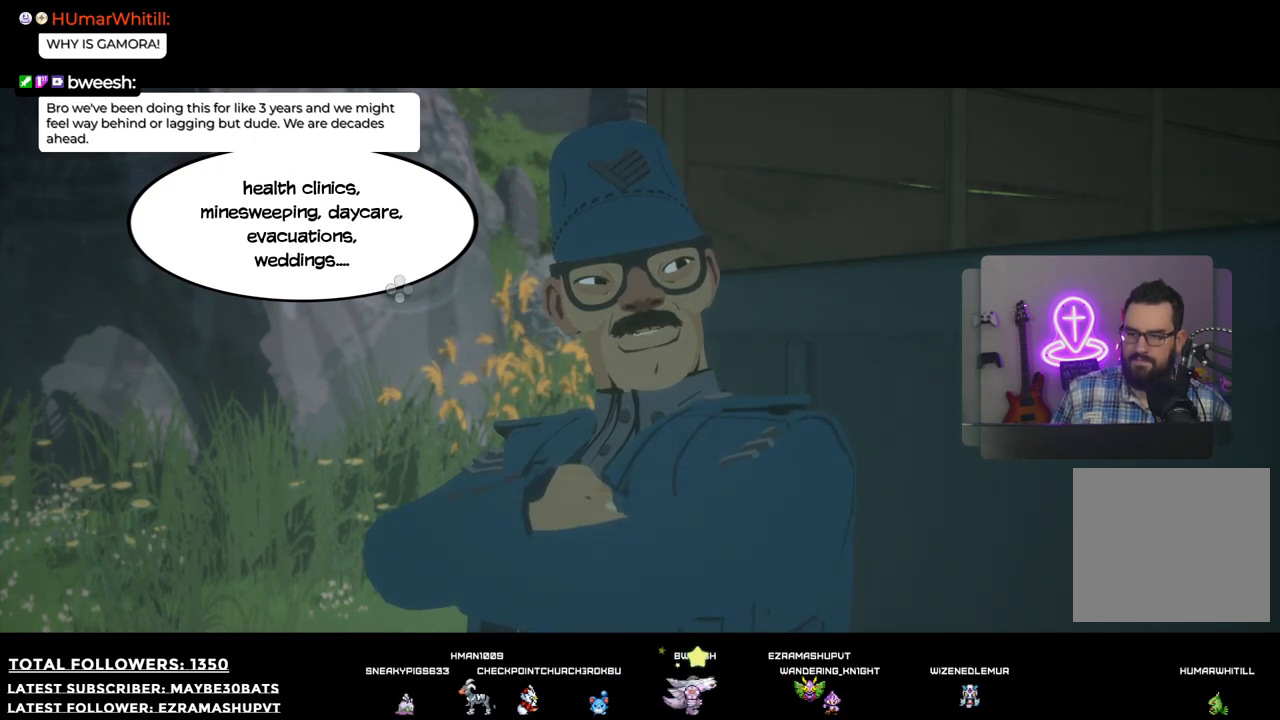
{"buttons": [], "left_stick": "center", "right_stick": "center", "events": []}
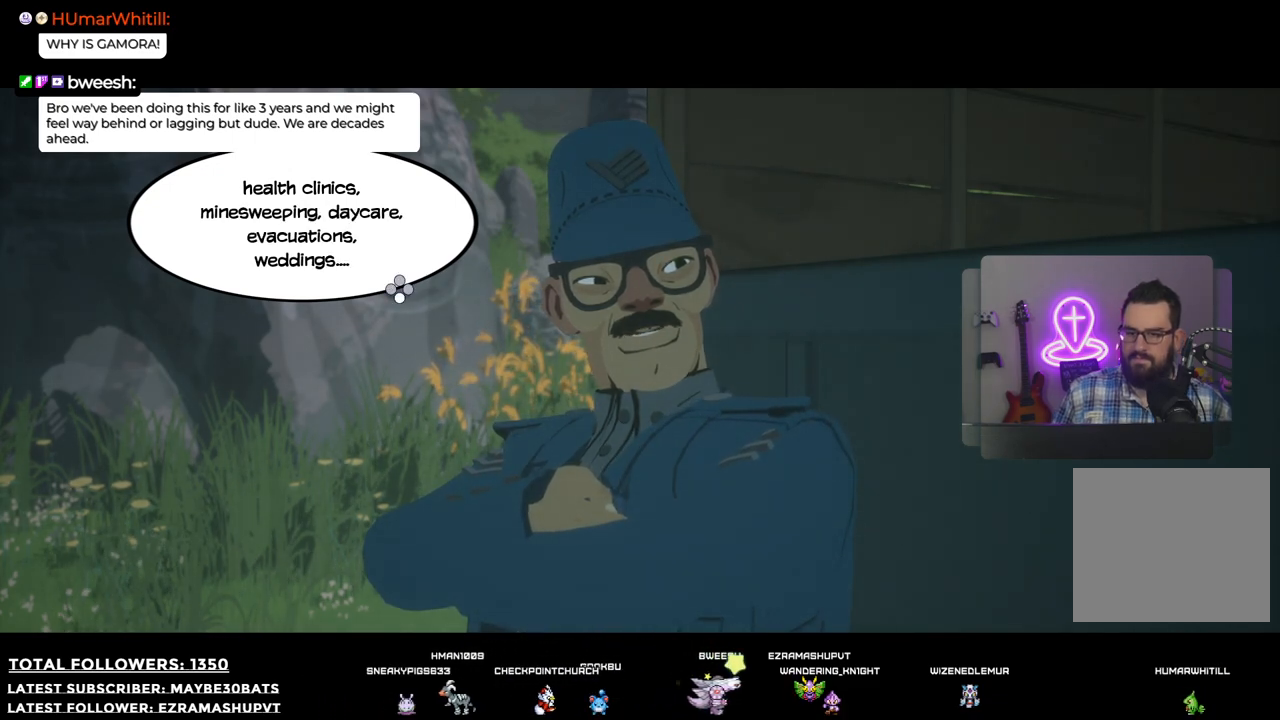
{"buttons": [], "left_stick": "center", "right_stick": "center", "events": []}
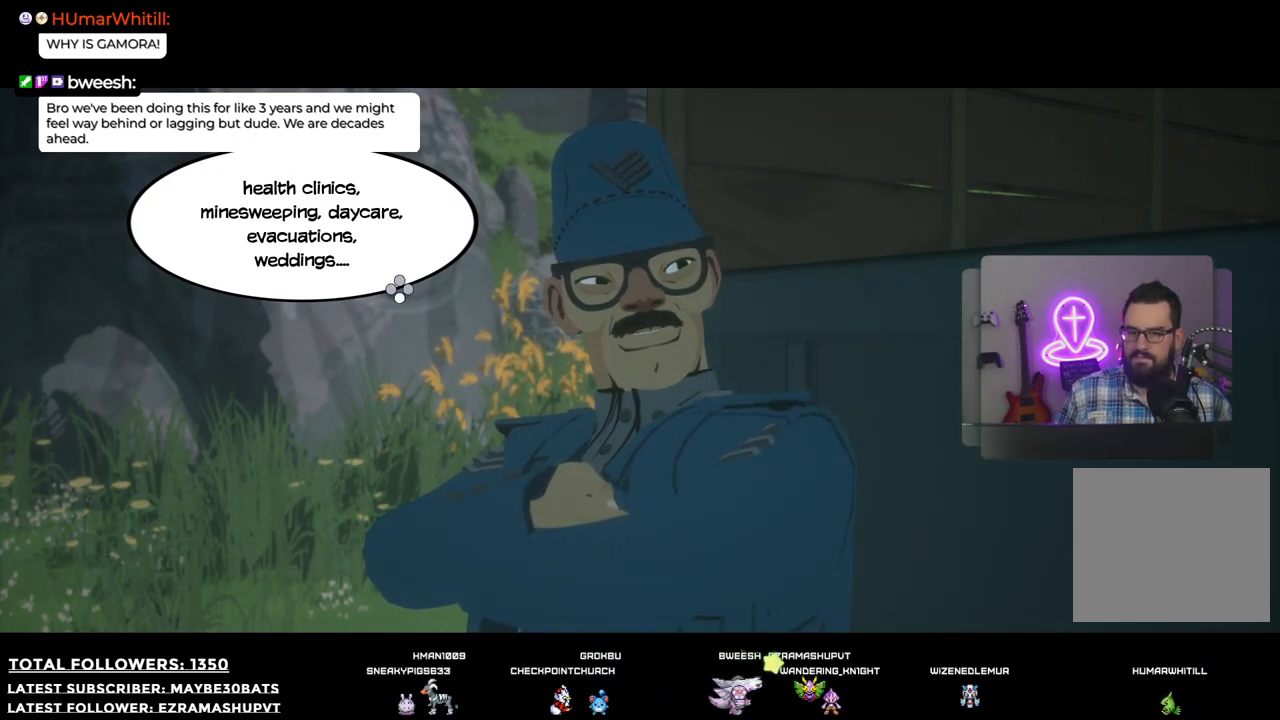
{"buttons": [], "left_stick": "center", "right_stick": "center", "events": []}
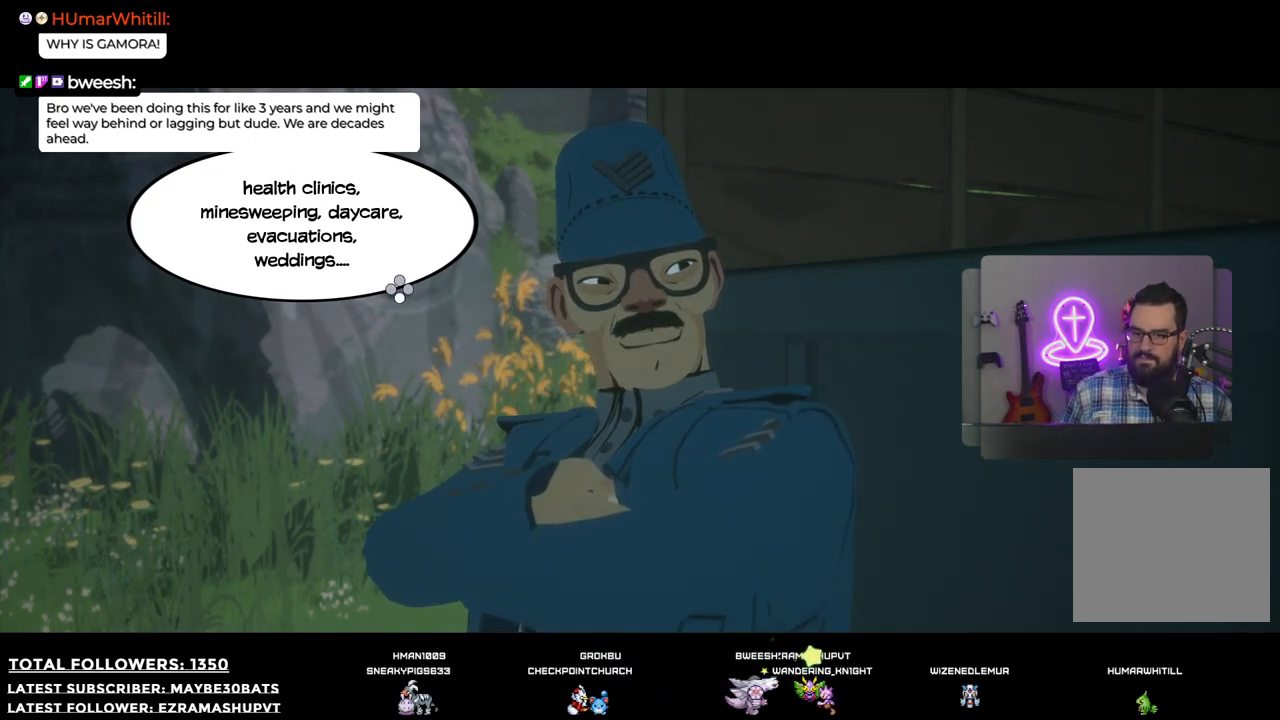
{"buttons": [], "left_stick": "center", "right_stick": "center", "events": [[55, "A", "down"], [183, "A", "up"]]}
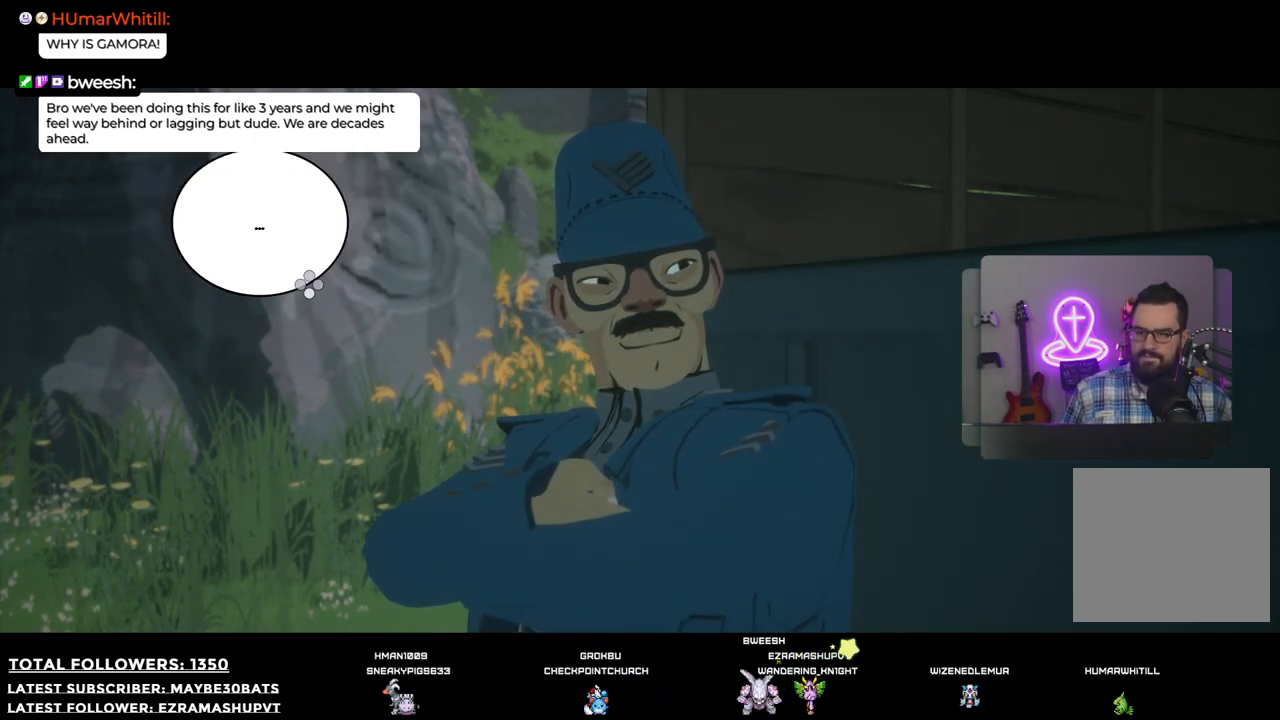
{"buttons": [], "left_stick": "center", "right_stick": "center", "events": [[239, "A", "down"], [367, "A", "up"]]}
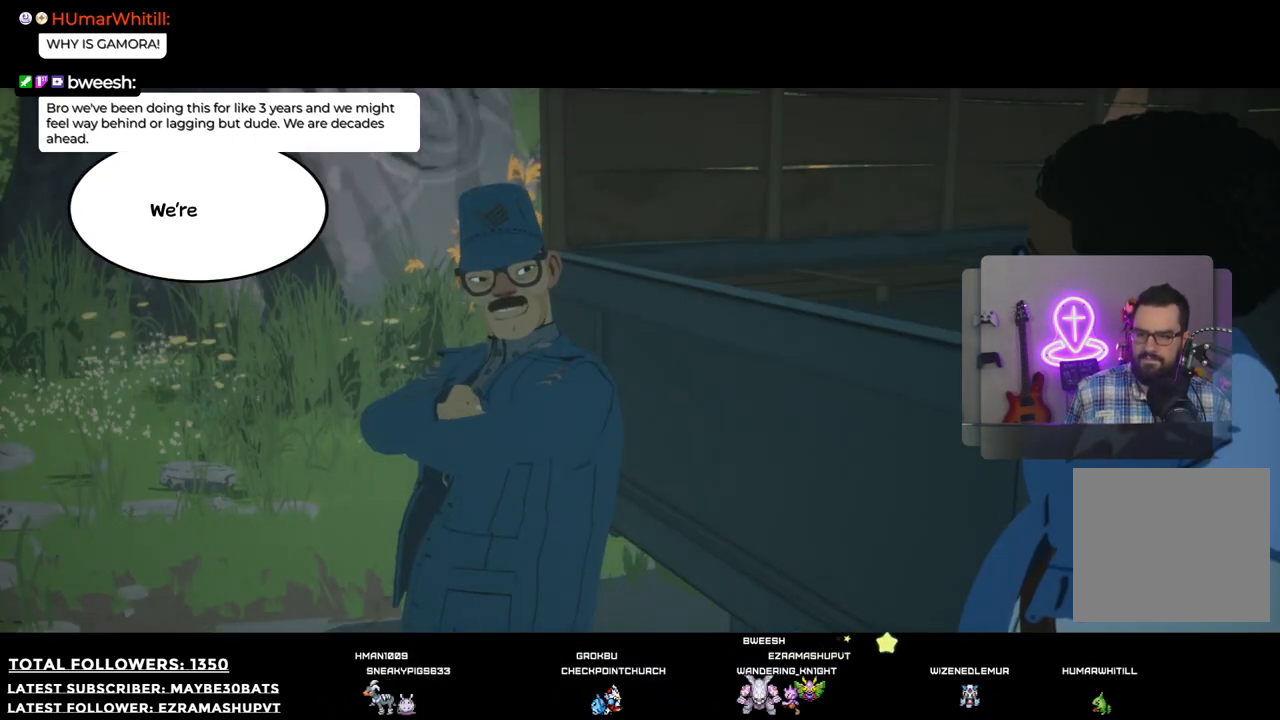
{"buttons": [], "left_stick": "center", "right_stick": "center", "events": []}
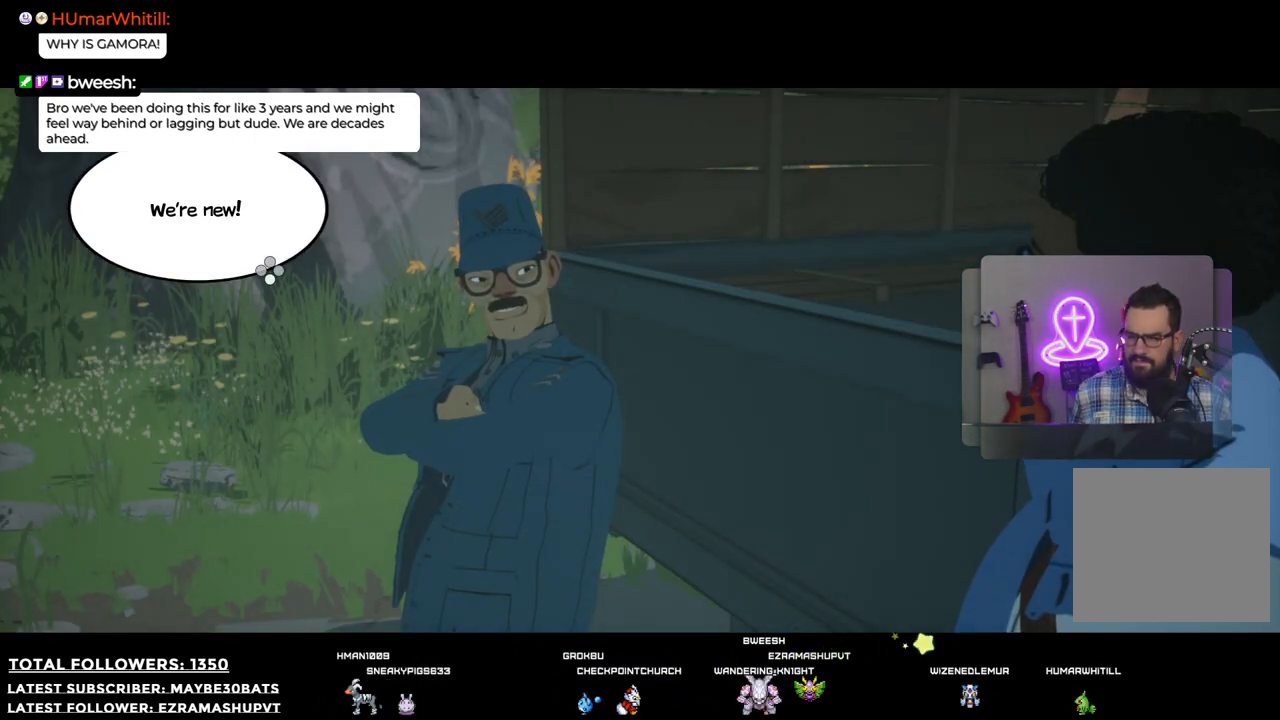
{"buttons": [], "left_stick": "center", "right_stick": "center", "events": [[202, "A", "down"], [312, "A", "up"]]}
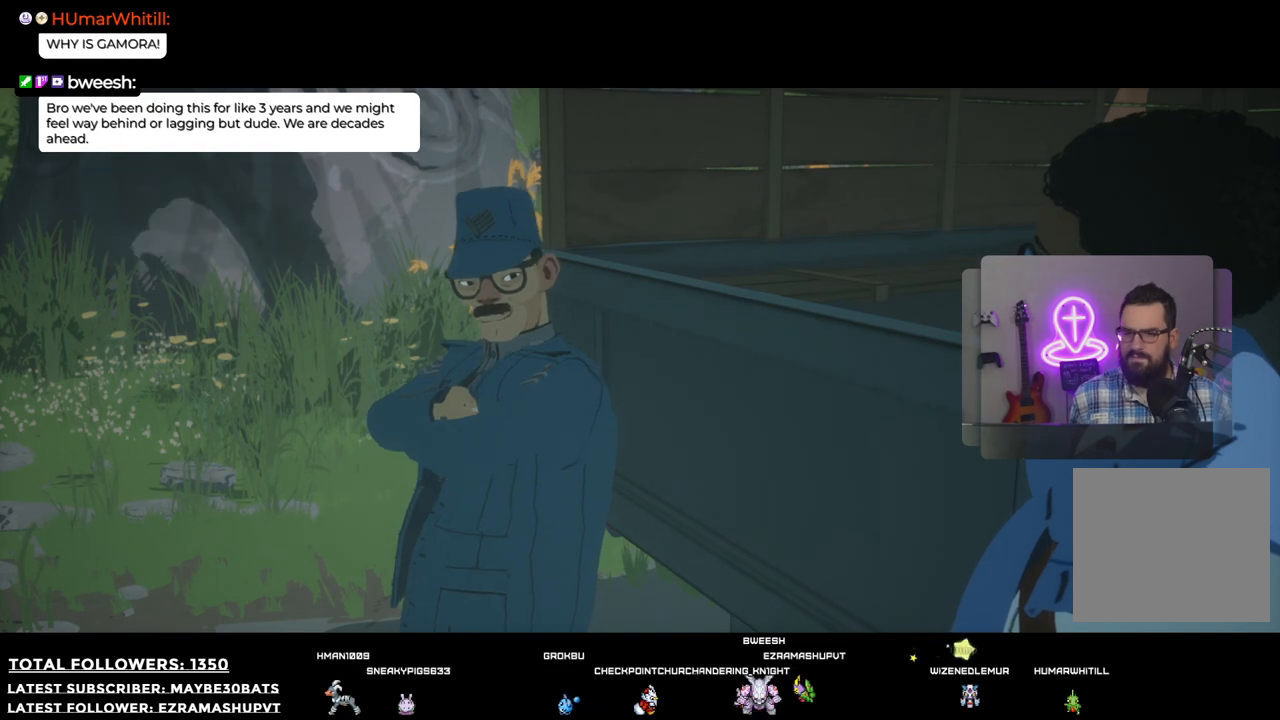
{"buttons": [], "left_stick": "center", "right_stick": "center", "events": []}
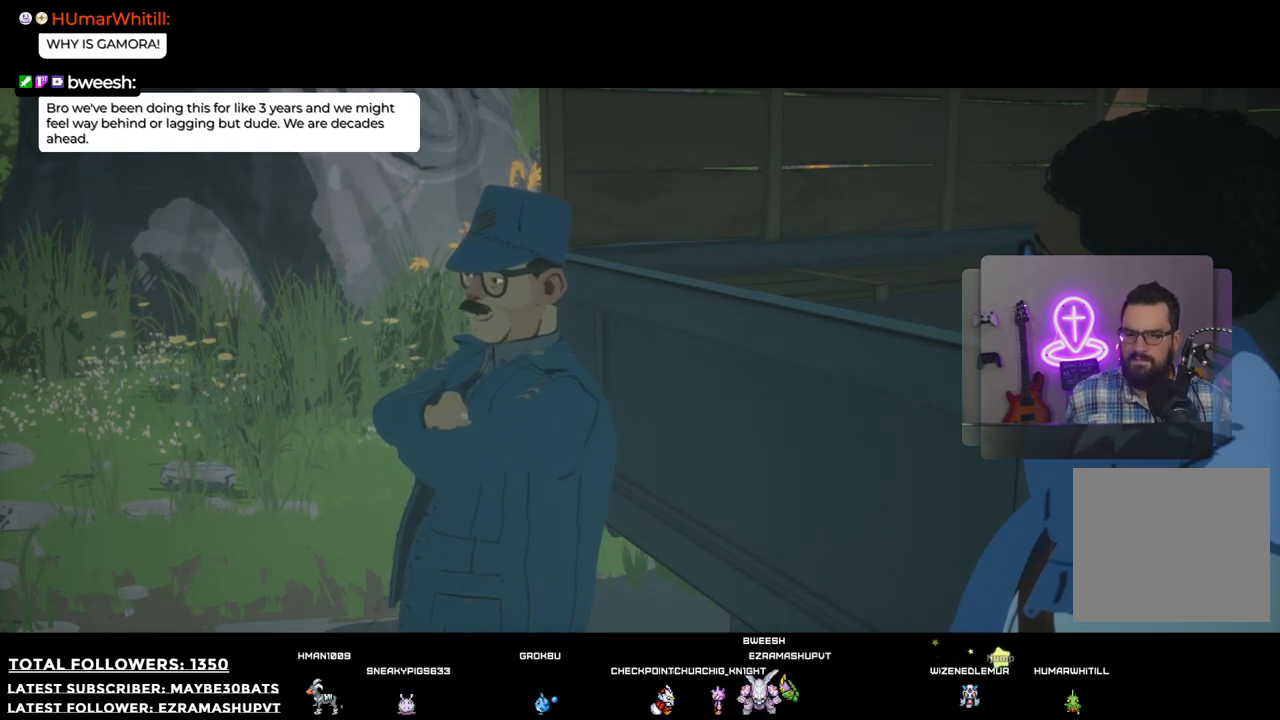
{"buttons": [], "left_stick": "center", "right_stick": "center", "events": []}
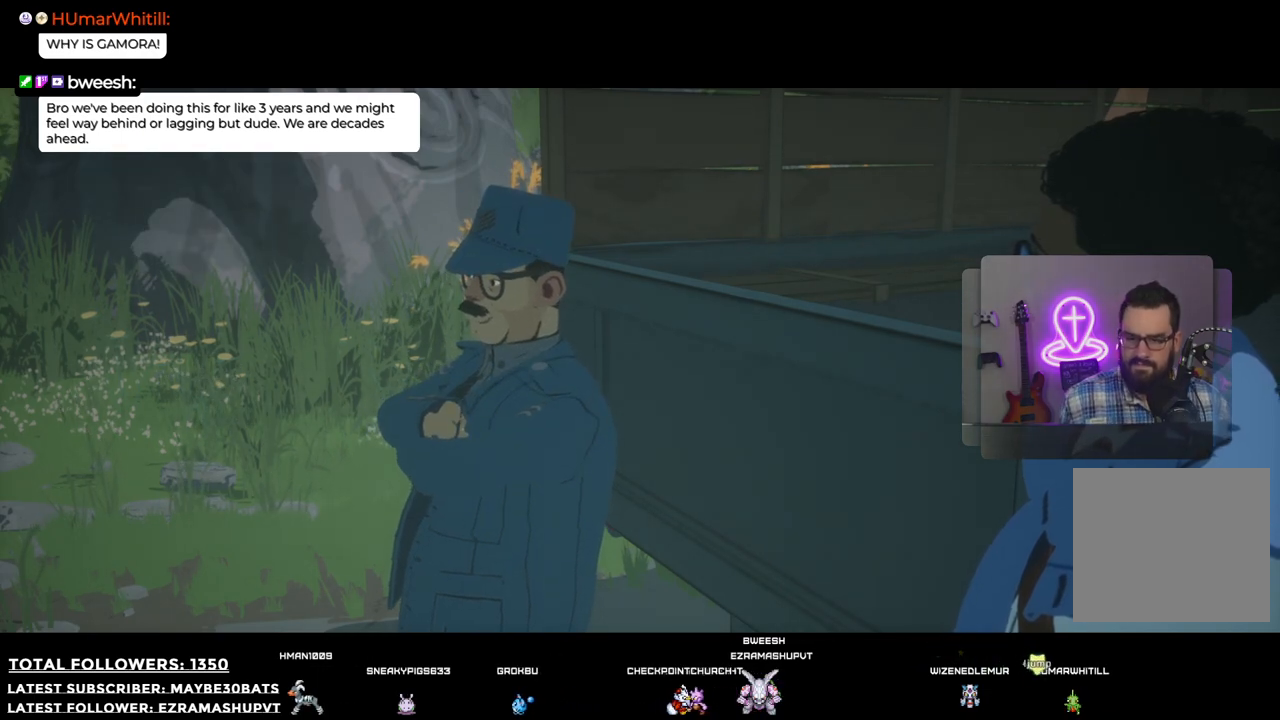
{"buttons": [], "left_stick": "center", "right_stick": "center", "events": []}
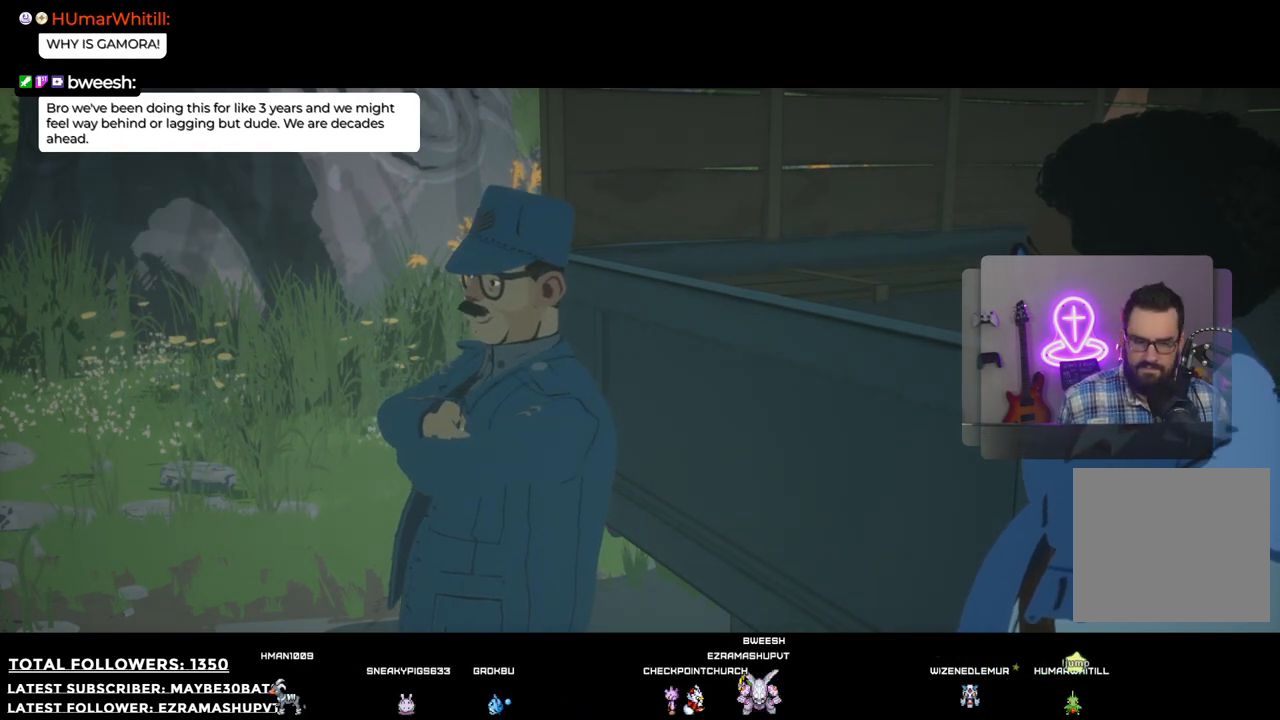
{"buttons": [], "left_stick": "center", "right_stick": "center", "events": []}
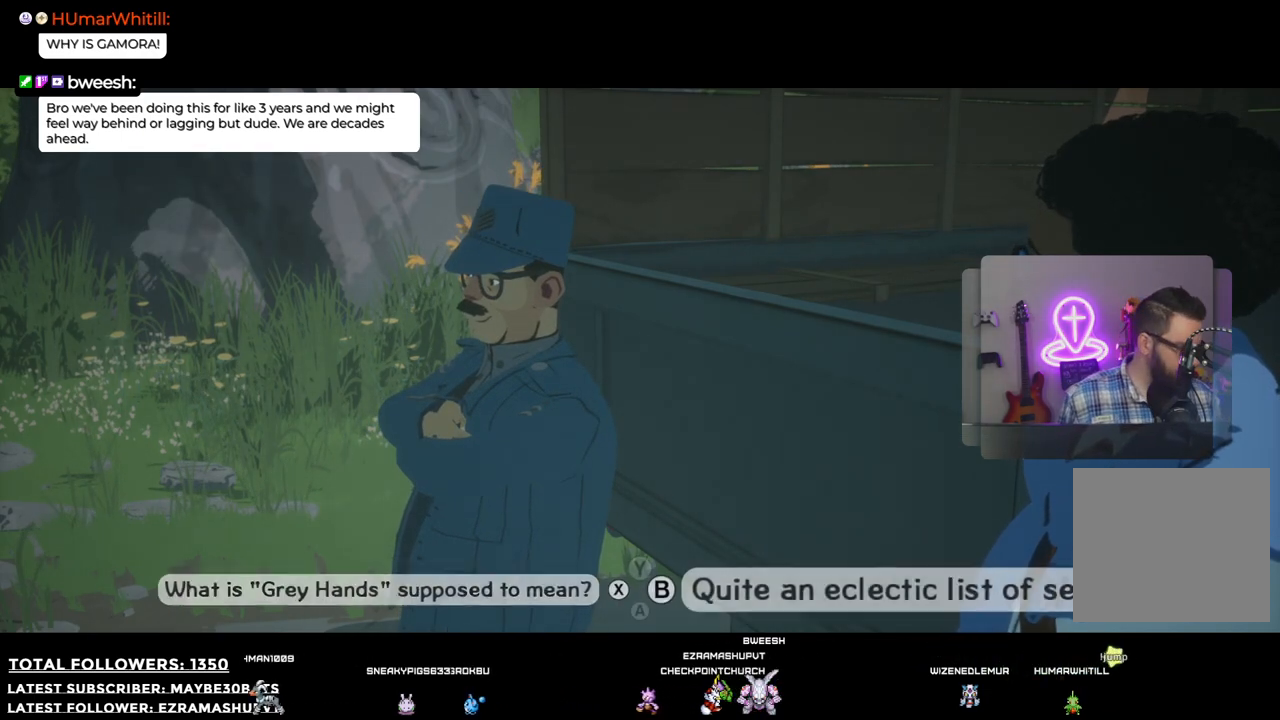
{"buttons": [], "left_stick": "center", "right_stick": "center", "events": []}
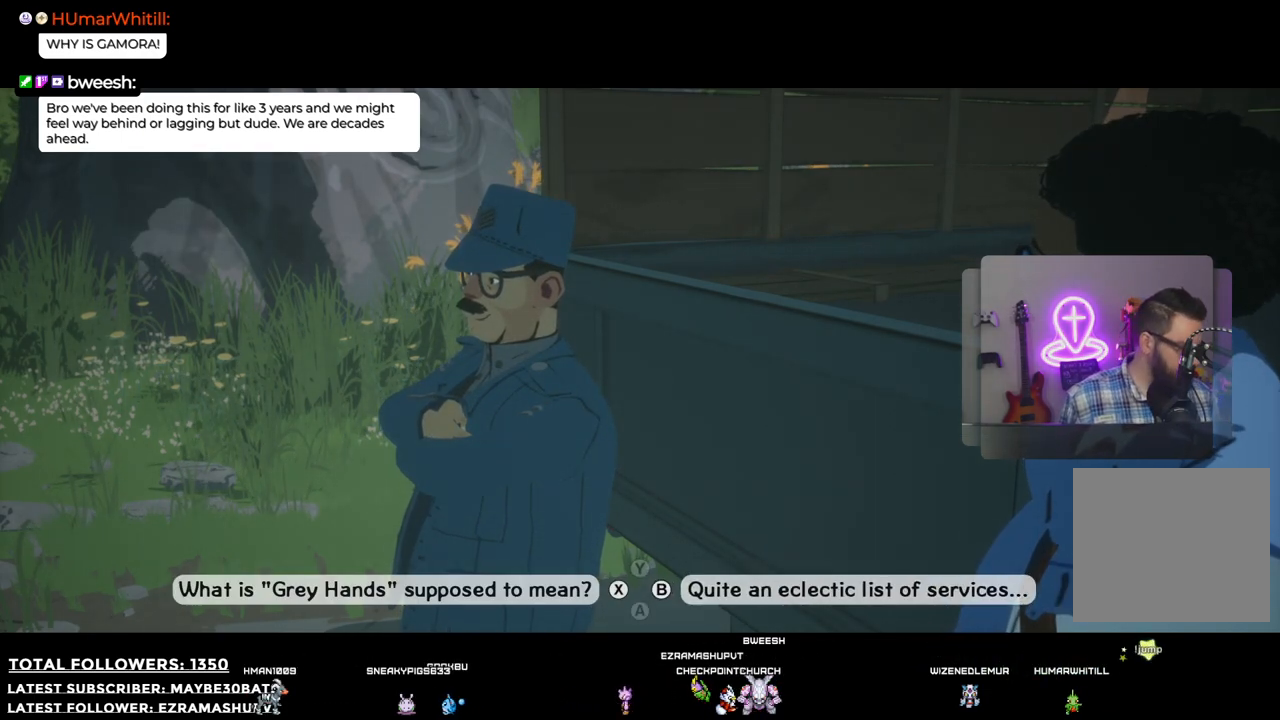
{"buttons": [], "left_stick": "center", "right_stick": "center", "events": []}
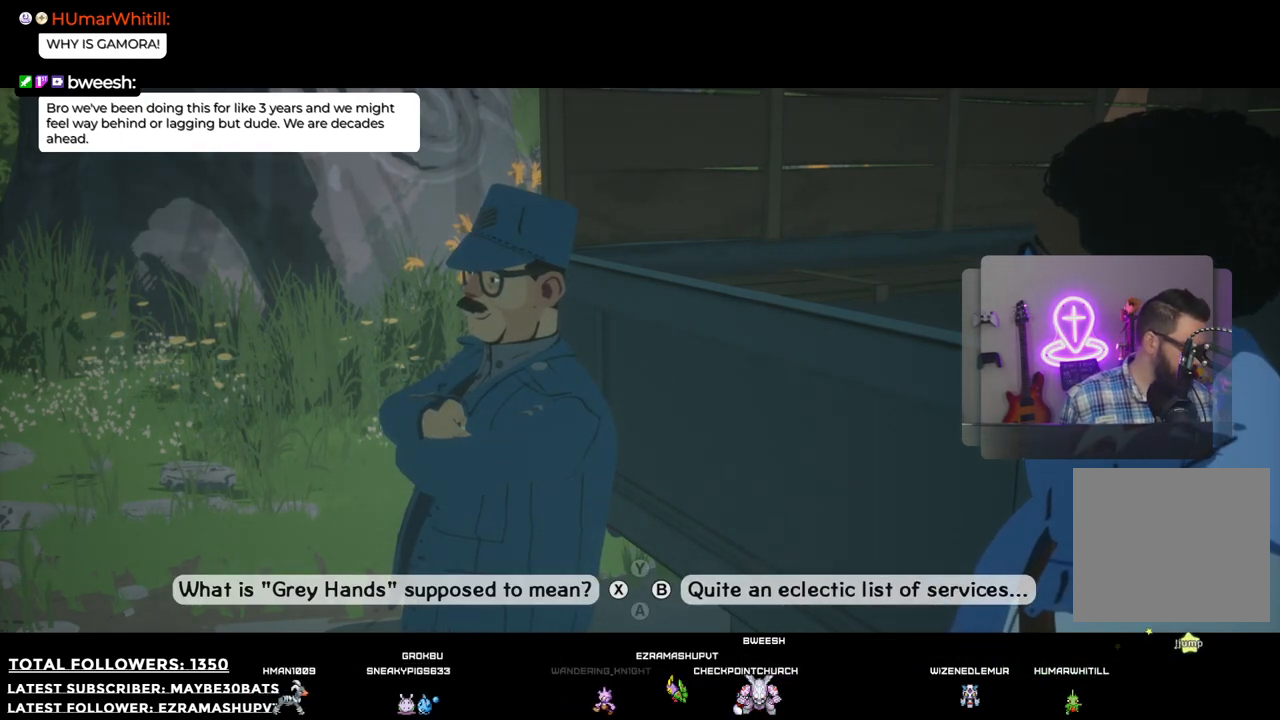
{"buttons": [], "left_stick": "center", "right_stick": "center", "events": []}
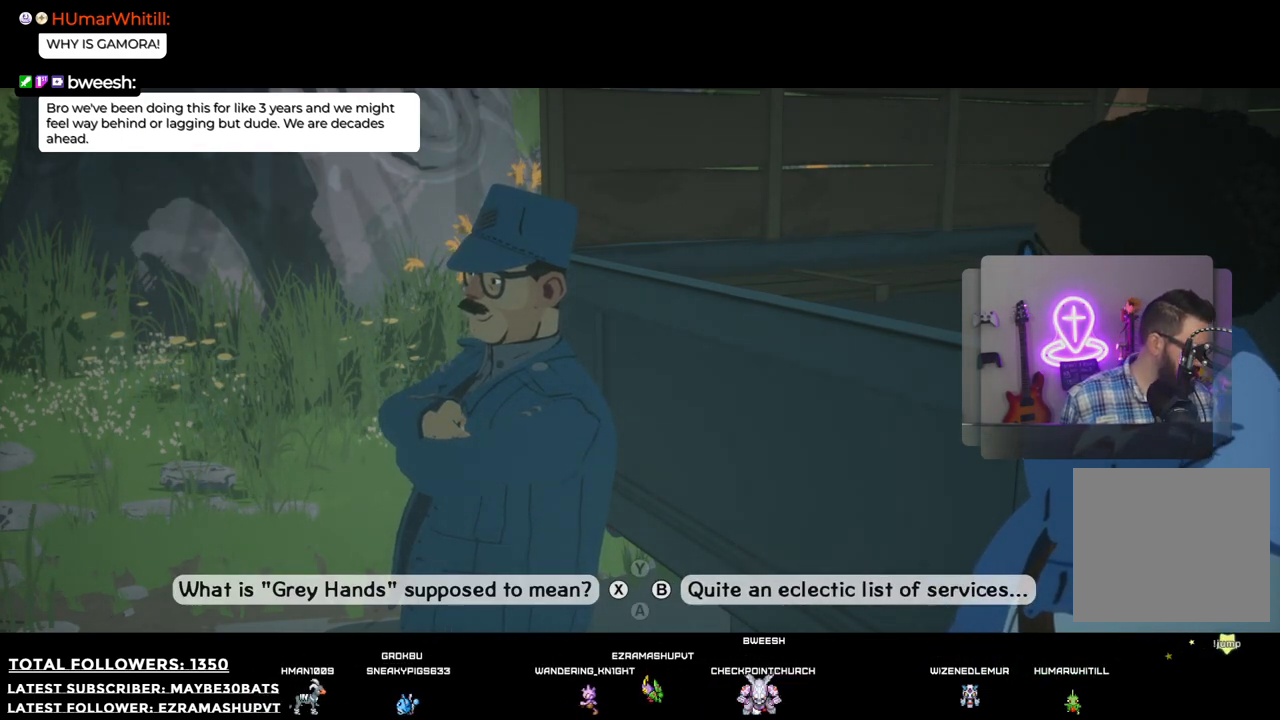
{"buttons": [], "left_stick": "center", "right_stick": "center", "events": []}
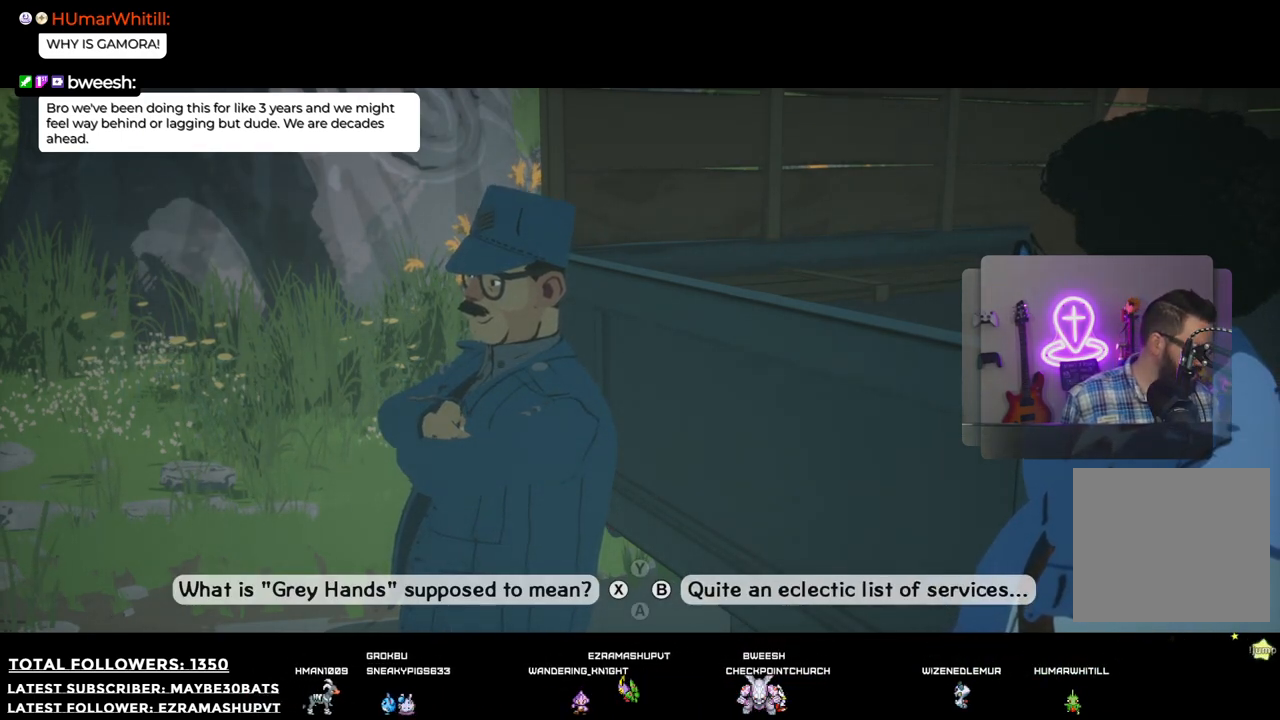
{"buttons": ["X"], "left_stick": "center", "right_stick": "center", "events": [[330, "X", "down"]]}
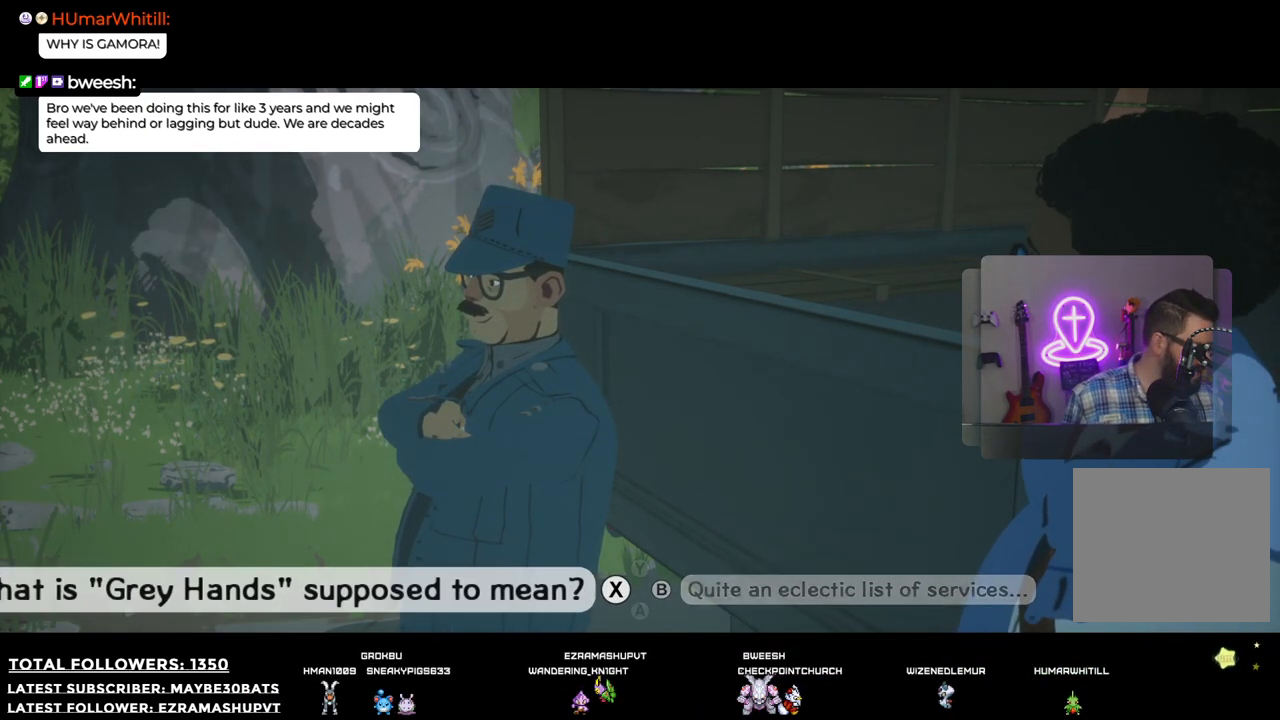
{"buttons": [], "left_stick": "center", "right_stick": "center", "events": [[92, "X", "up"]]}
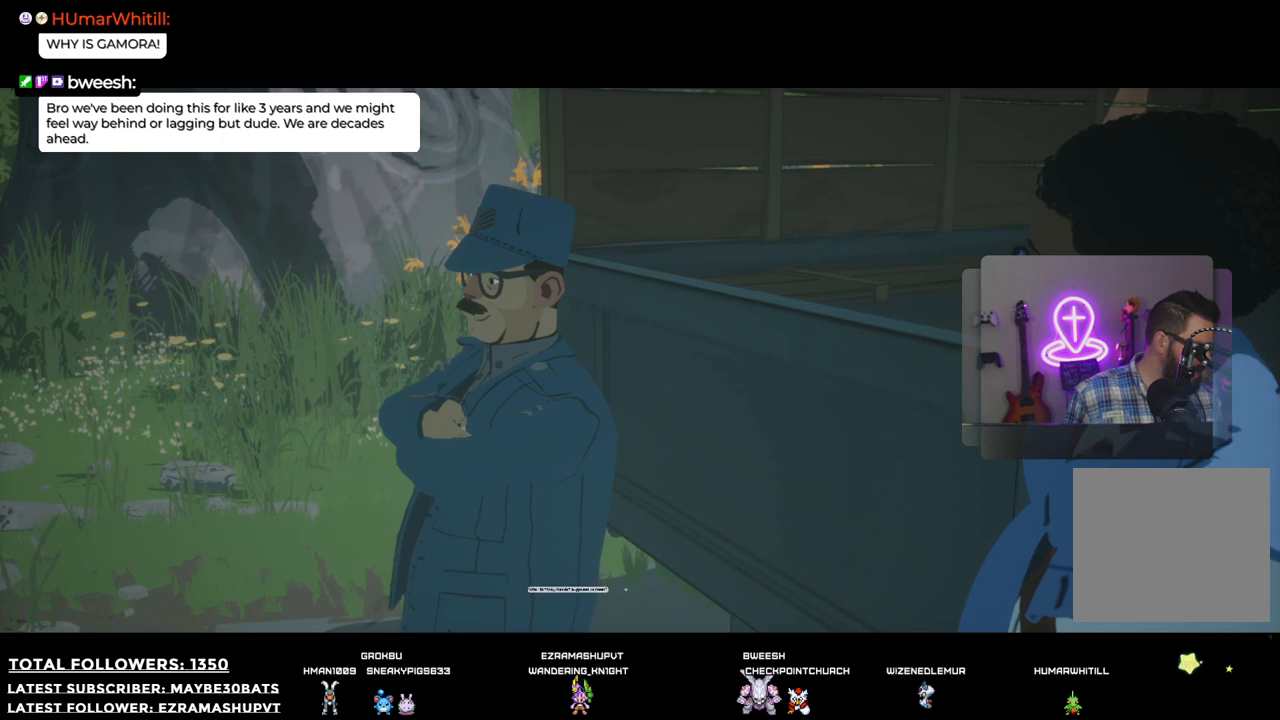
{"buttons": [], "left_stick": "center", "right_stick": "center", "events": []}
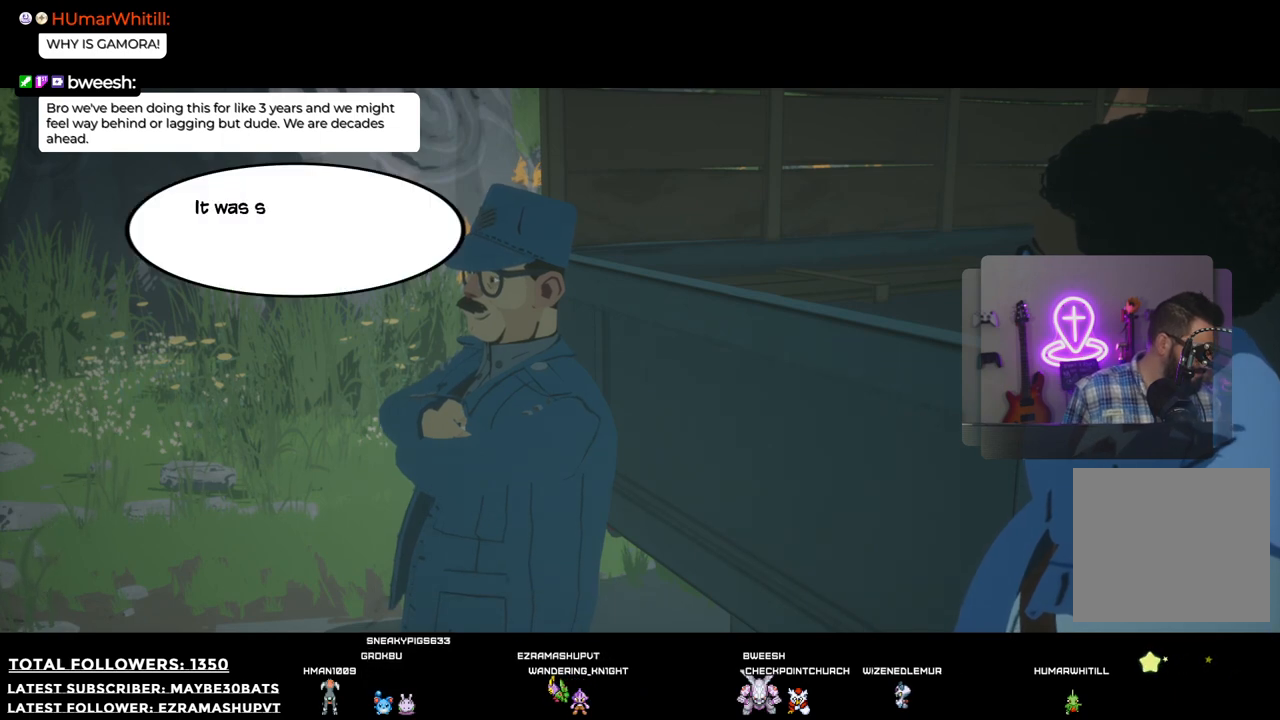
{"buttons": [], "left_stick": "center", "right_stick": "center", "events": []}